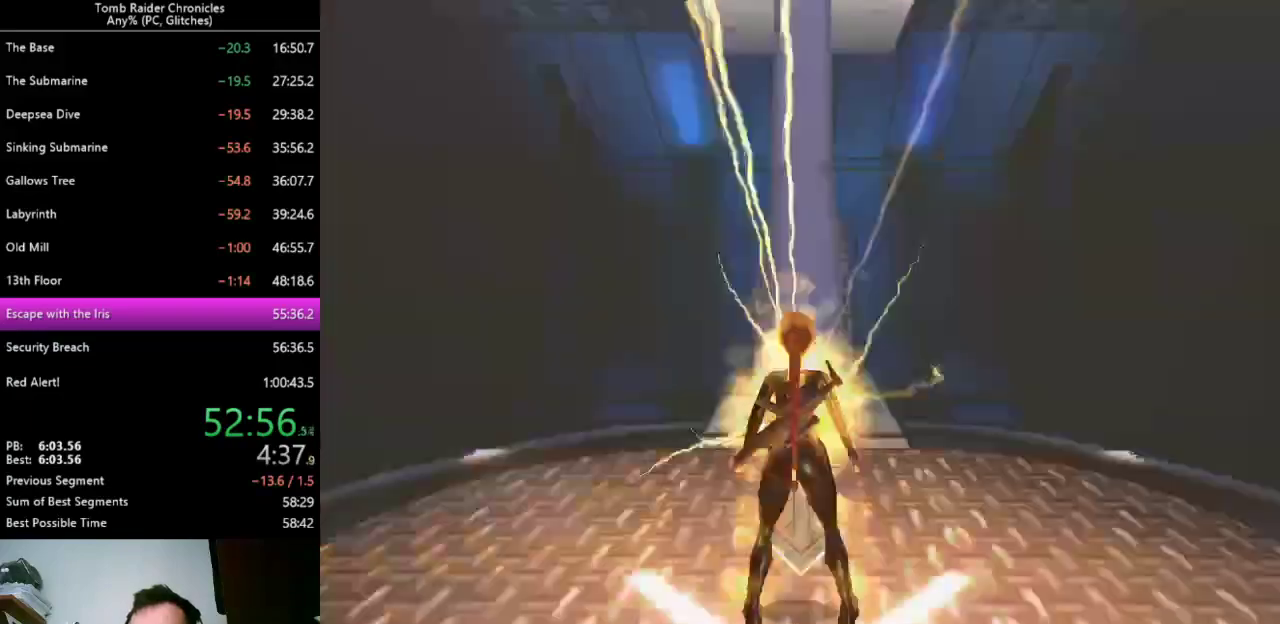
Gameplay with keyboard; each line is a JSON object with the keys held at the frame after it. "events" lists presses ("down") and releases ("up") of "0", "1", "2", "3", "4", "5", "6", "7", "8", "9", "alt", "c", "ctrl_l", "ctrl_r", "down", "equals", "escape", "left", "minus", "q", "return", "right", "shift_l", "shift_r", "space", "up", "x" and "z" between this image and that frame as [ms after this image, input, new state], when the widget could be followed in between. No other keys are recorded. Mouse input is not recorded.
{"keys": [], "events": []}
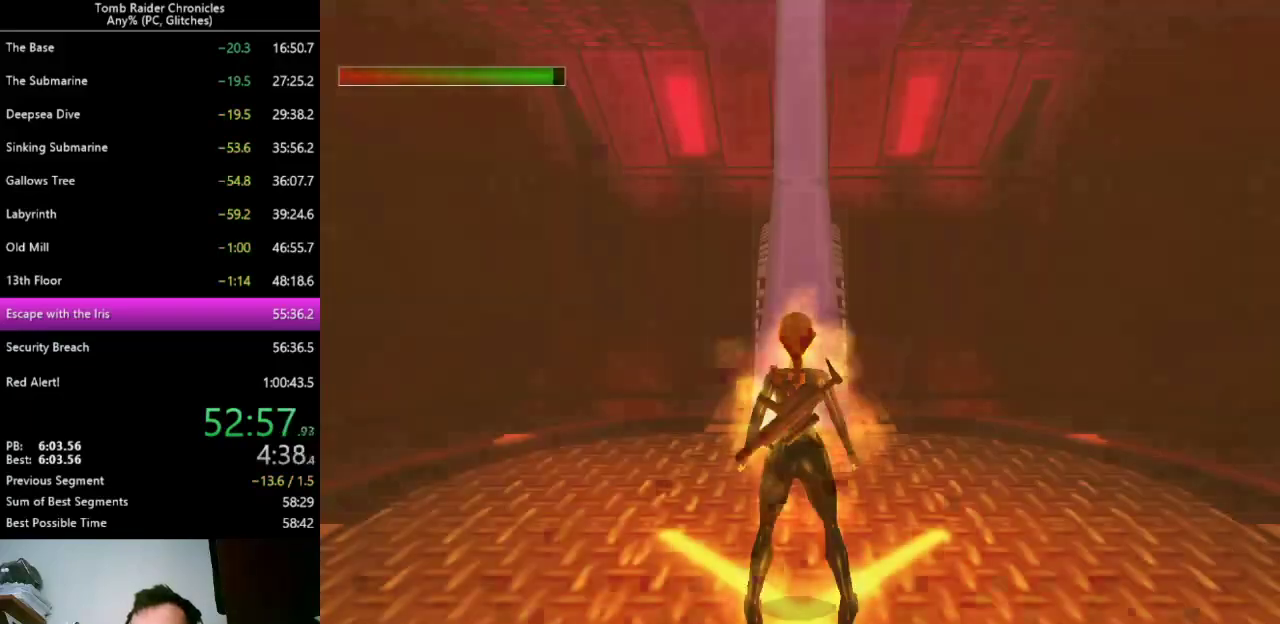
{"keys": ["left"], "events": [[33, "left", "down"]]}
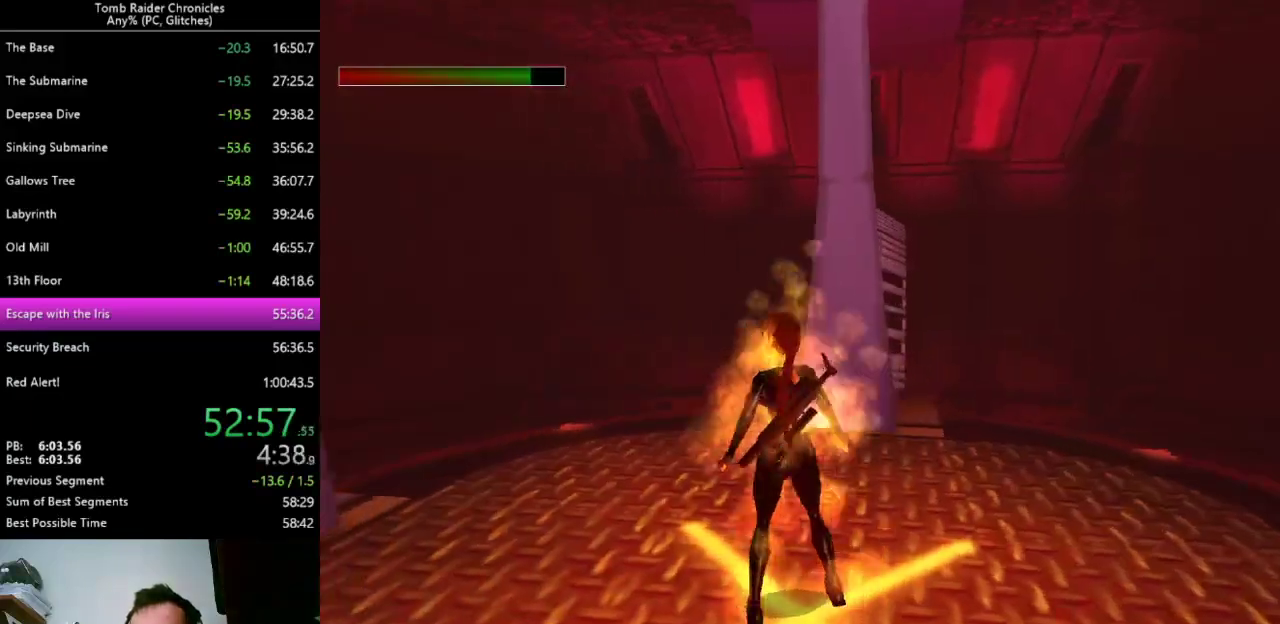
{"keys": ["left", "up"], "events": [[100, "up", "down"]]}
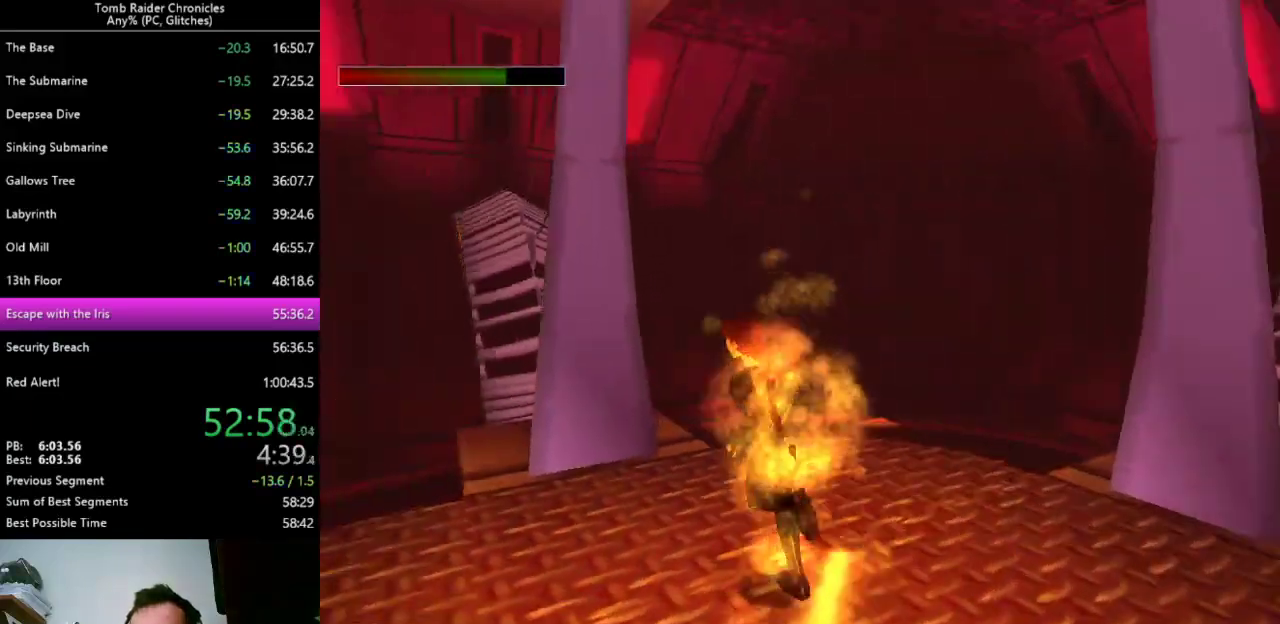
{"keys": ["left", "up", "z"], "events": [[67, "z", "down"], [167, "9", "down"], [233, "left", "up"], [300, "9", "up"], [333, "left", "down"]]}
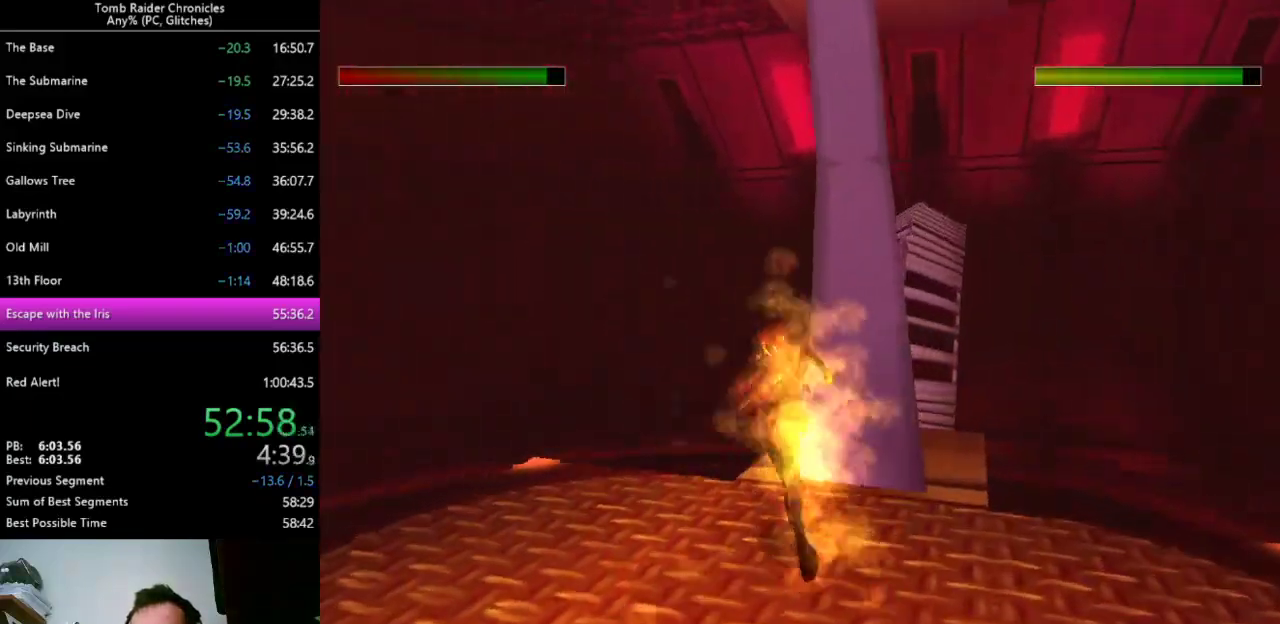
{"keys": ["up", "z"], "events": [[367, "left", "up"]]}
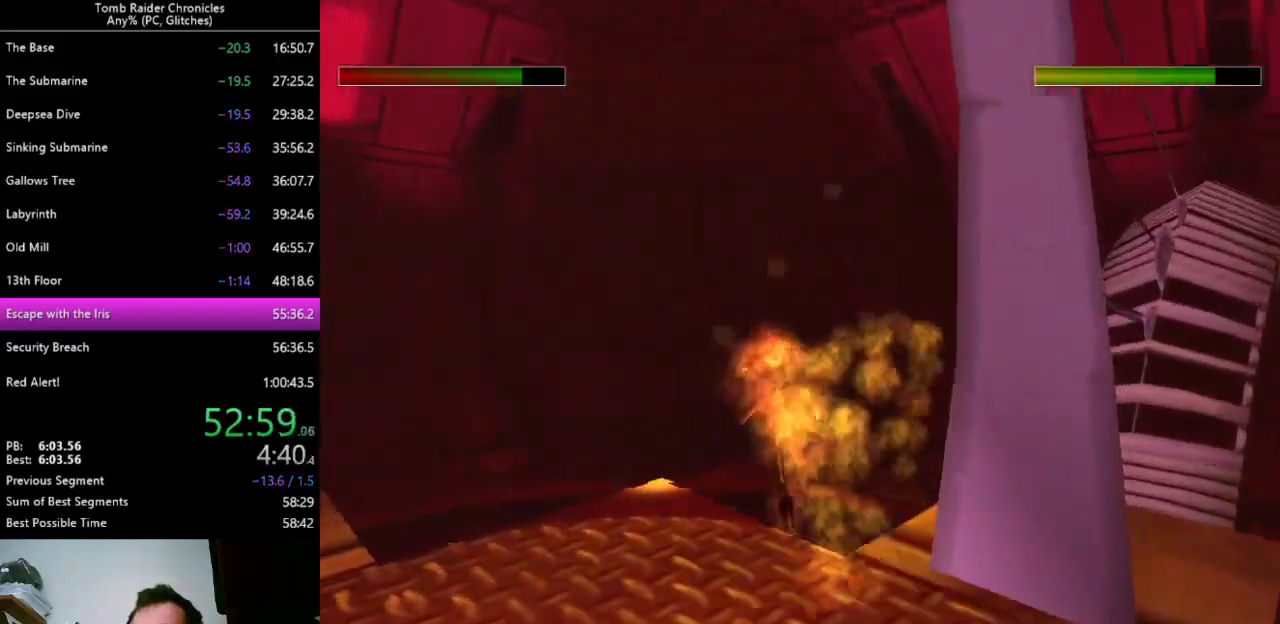
{"keys": ["left", "up"], "events": [[200, "left", "down"], [500, "z", "up"]]}
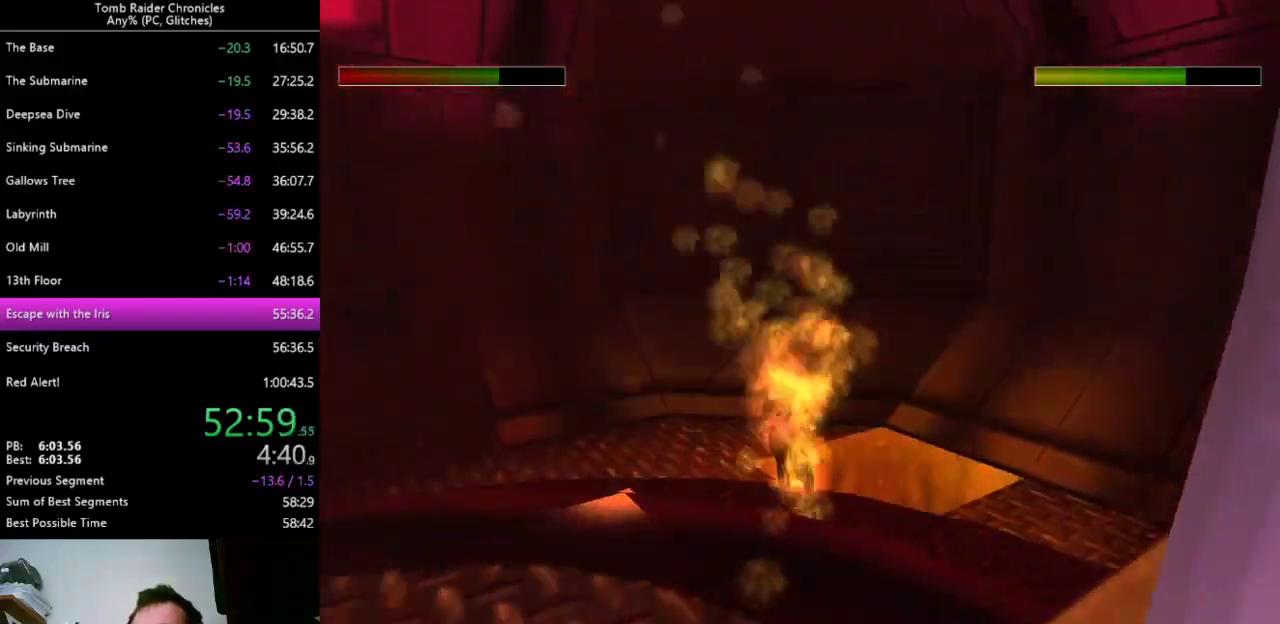
{"keys": ["ctrl_l"], "events": [[67, "ctrl_l", "down"], [167, "up", "up"], [233, "left", "up"]]}
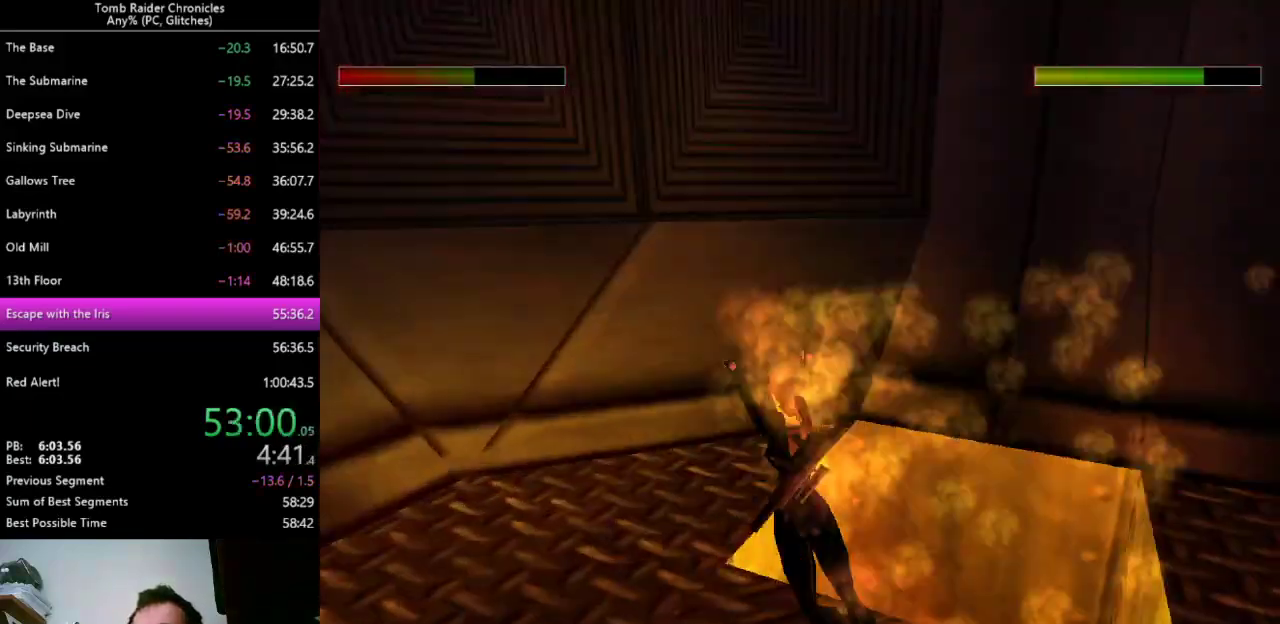
{"keys": ["9", "left"], "events": [[333, "ctrl_l", "up"], [400, "left", "down"], [467, "9", "down"]]}
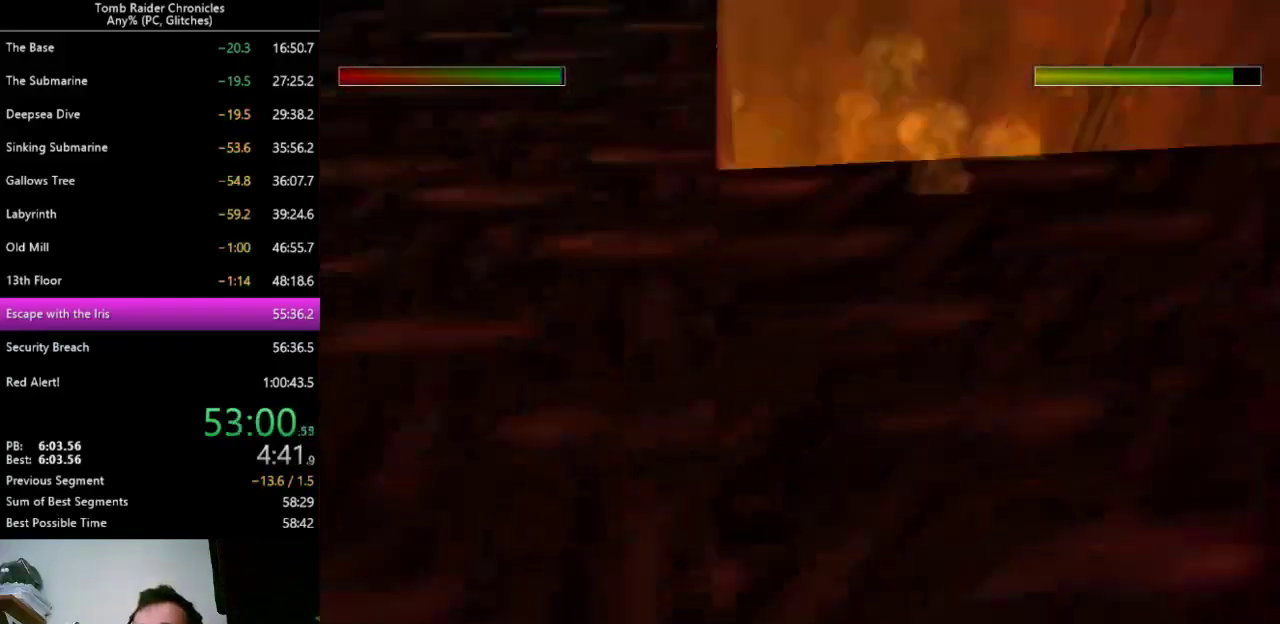
{"keys": [], "events": [[33, "9", "up"], [100, "left", "up"]]}
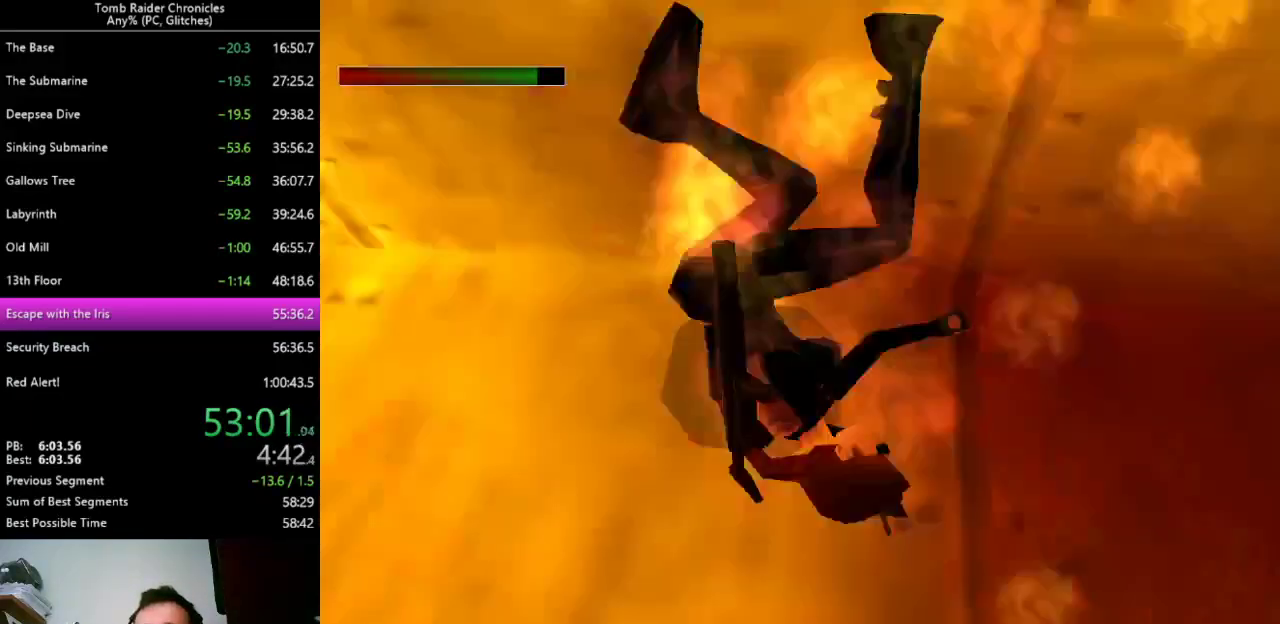
{"keys": ["right", "up"], "events": [[233, "right", "down"], [333, "up", "down"]]}
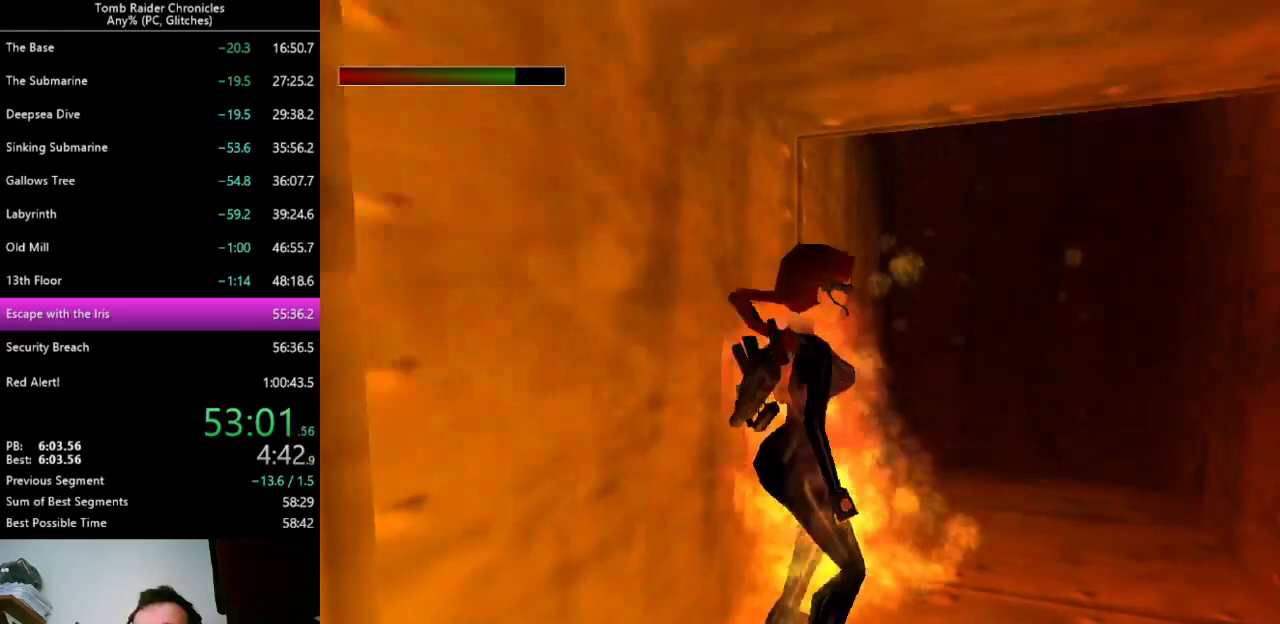
{"keys": ["9", "right", "up"], "events": [[467, "9", "down"]]}
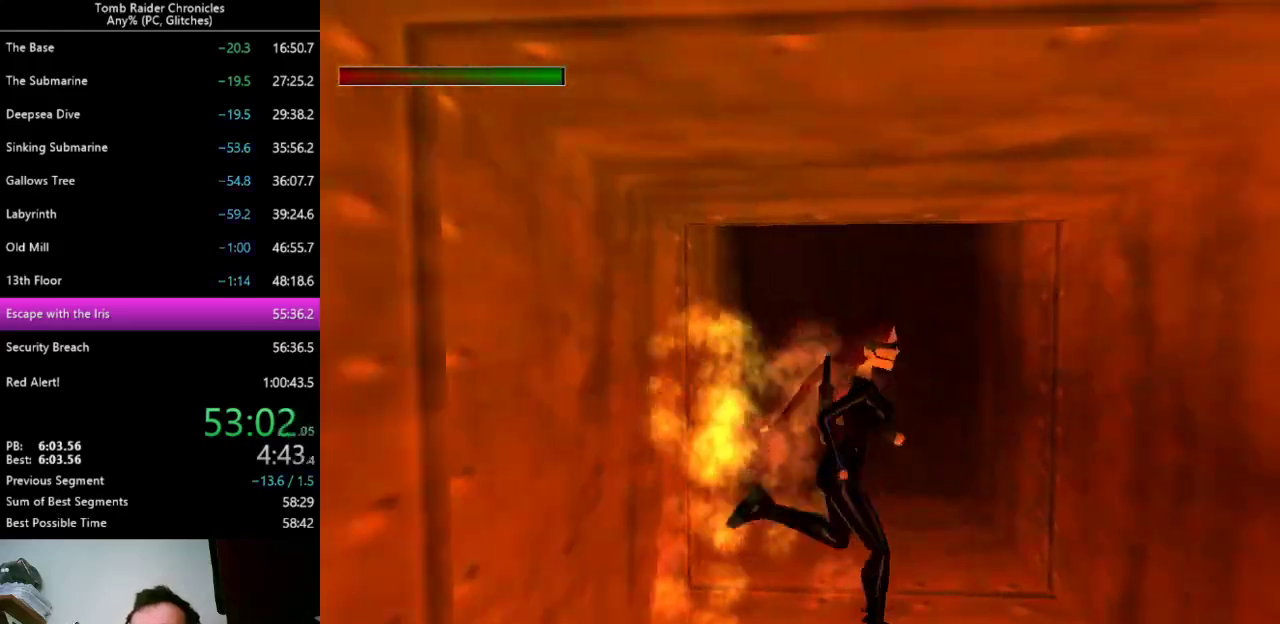
{"keys": ["up"], "events": [[67, "9", "up"], [500, "right", "up"]]}
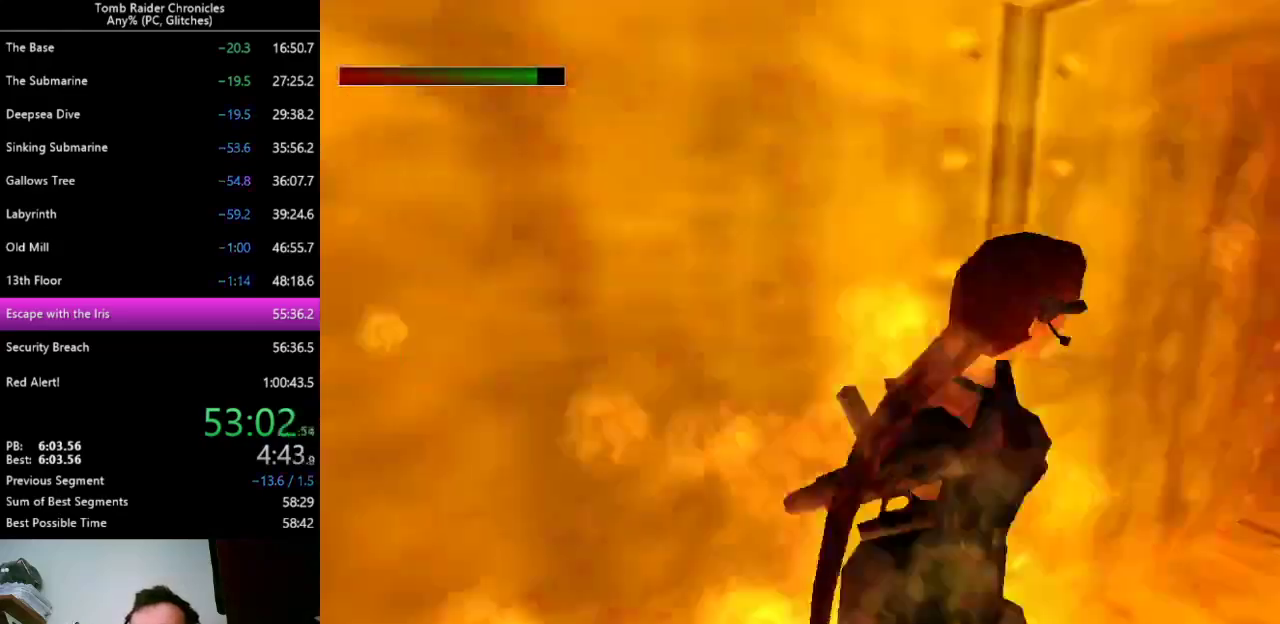
{"keys": ["right", "up"], "events": [[200, "9", "down"], [300, "9", "up"], [467, "right", "down"]]}
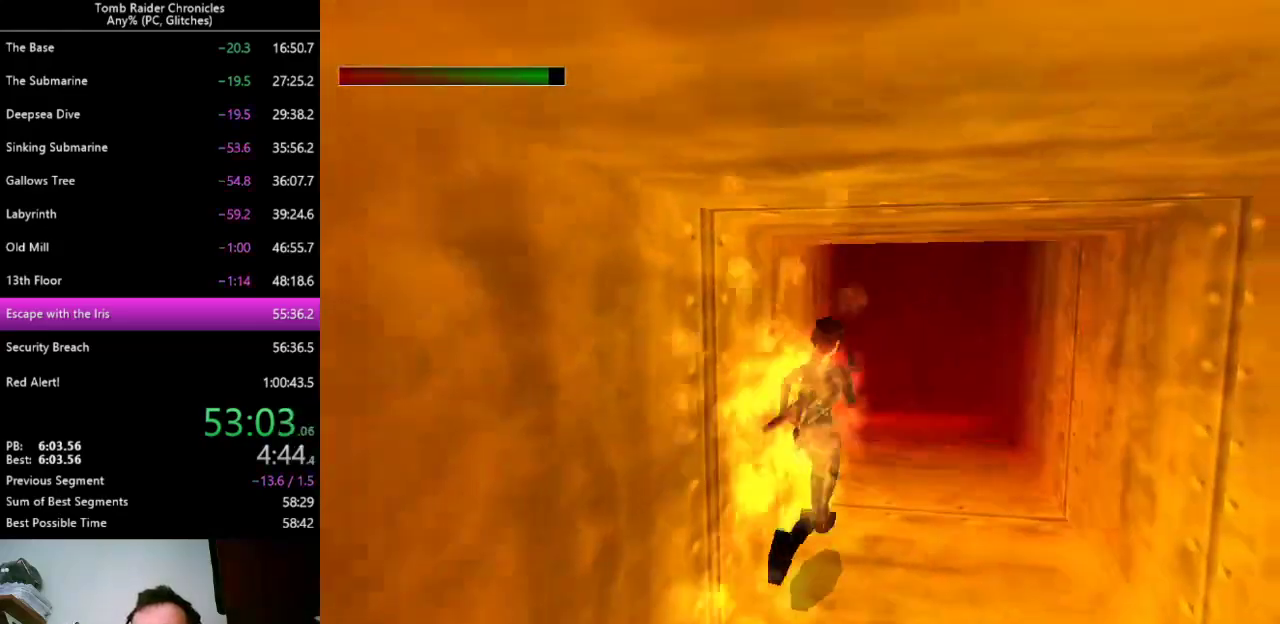
{"keys": ["left", "up"], "events": [[167, "right", "up"], [233, "alt", "down"], [467, "alt", "up"], [500, "left", "down"]]}
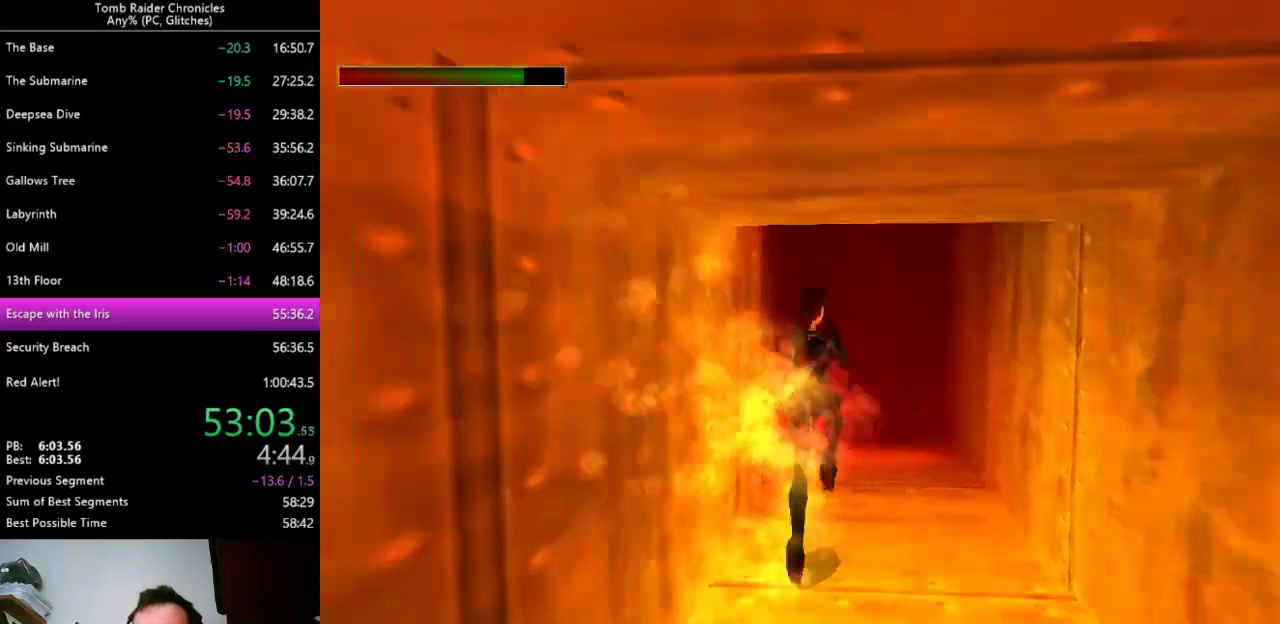
{"keys": ["up"], "events": [[433, "left", "up"]]}
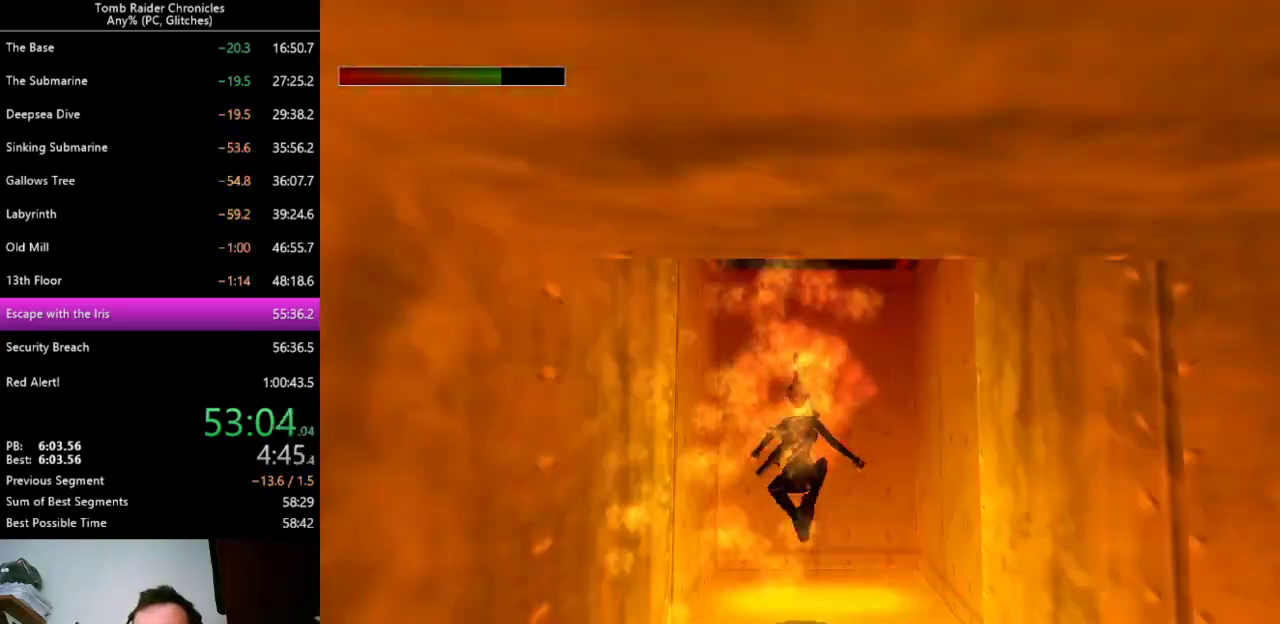
{"keys": [], "events": [[267, "up", "up"]]}
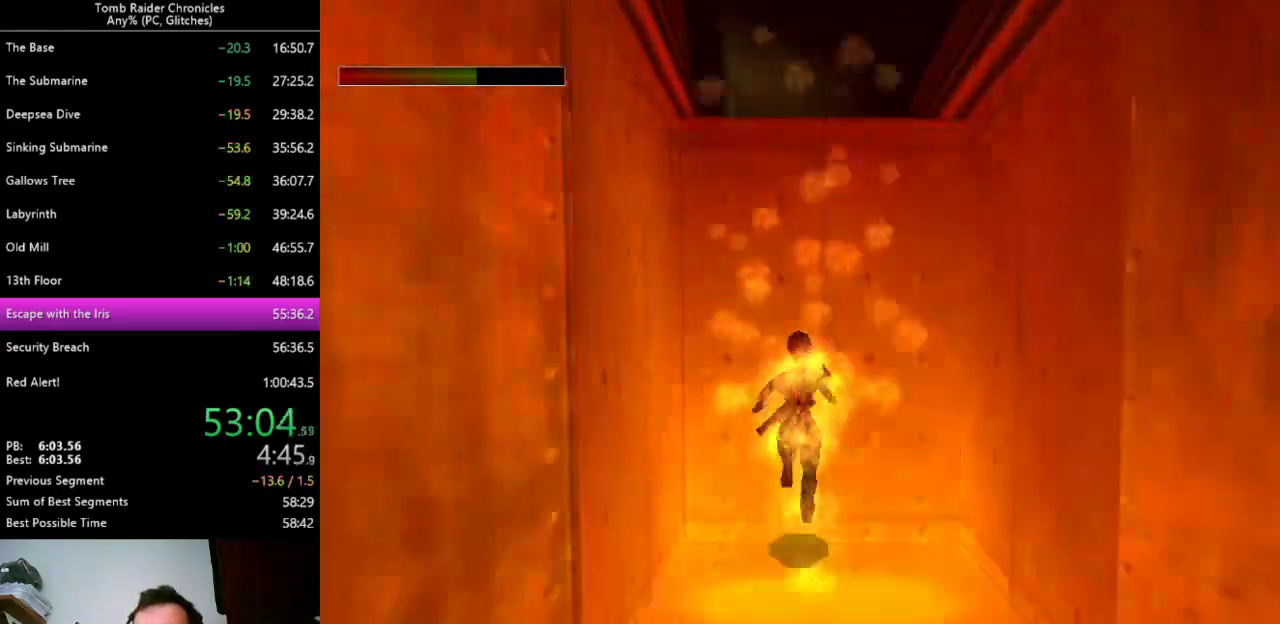
{"keys": ["ctrl_l"], "events": [[167, "alt", "down"], [433, "alt", "up"], [433, "ctrl_l", "down"]]}
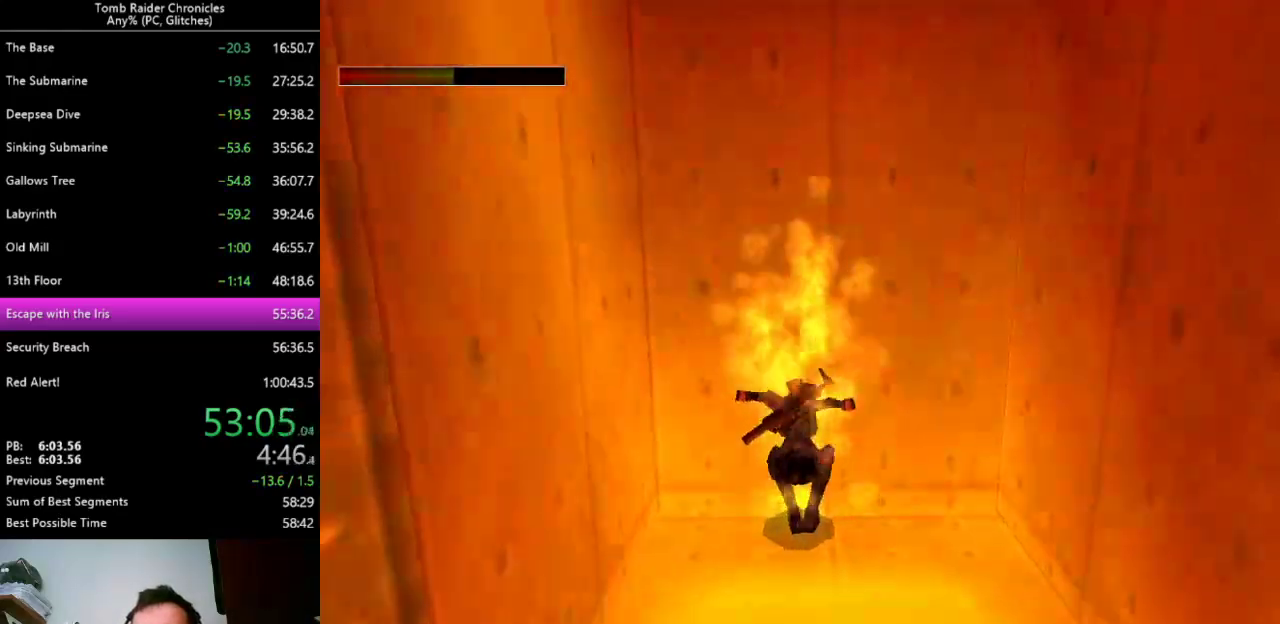
{"keys": ["ctrl_l", "up"], "events": [[67, "up", "down"], [400, "9", "down"], [500, "9", "up"]]}
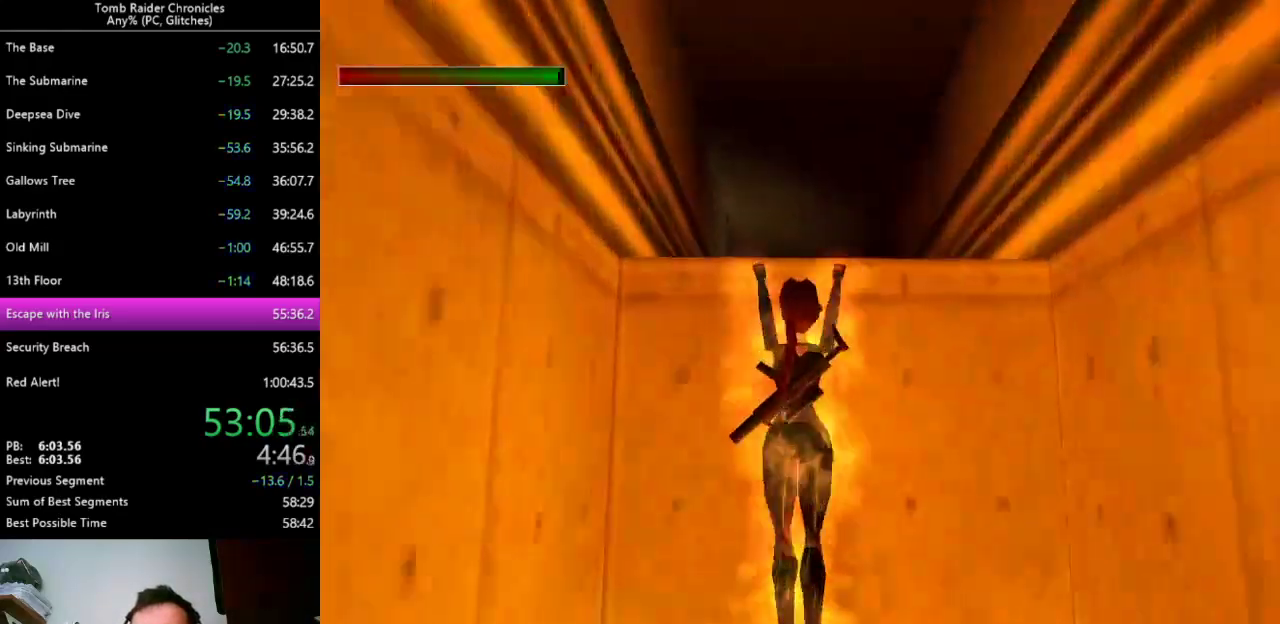
{"keys": ["up"], "events": [[467, "ctrl_l", "up"]]}
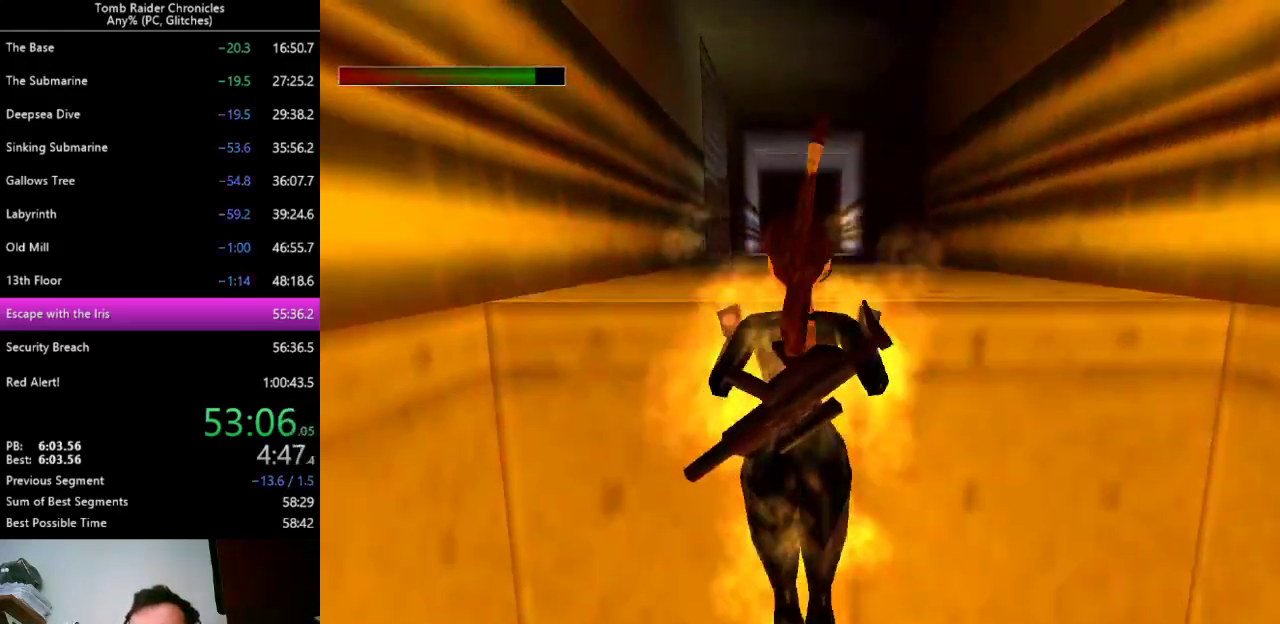
{"keys": ["9"], "events": [[400, "up", "up"], [467, "9", "down"]]}
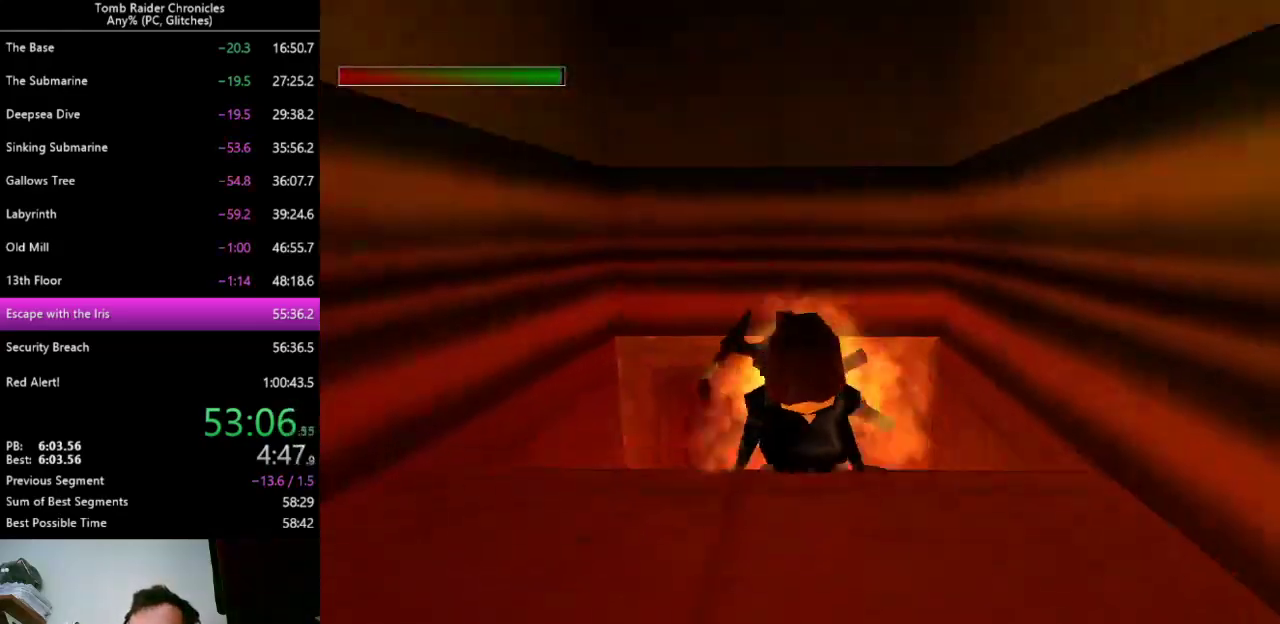
{"keys": [], "events": [[33, "9", "up"]]}
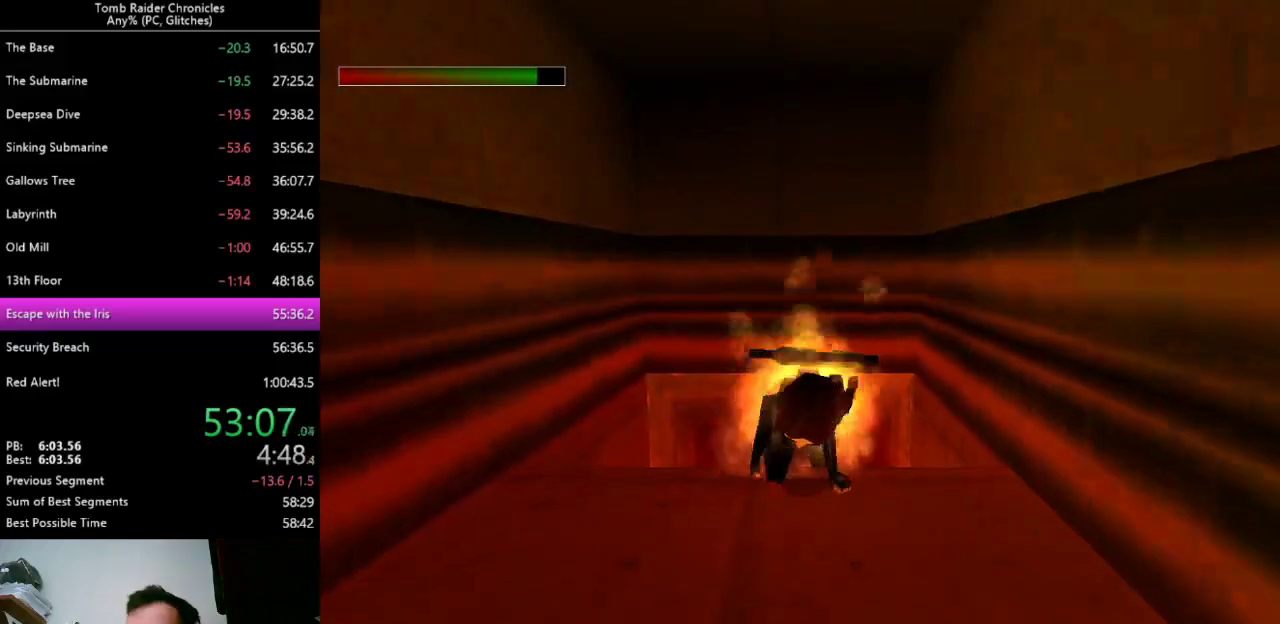
{"keys": ["up"], "events": [[267, "up", "down"]]}
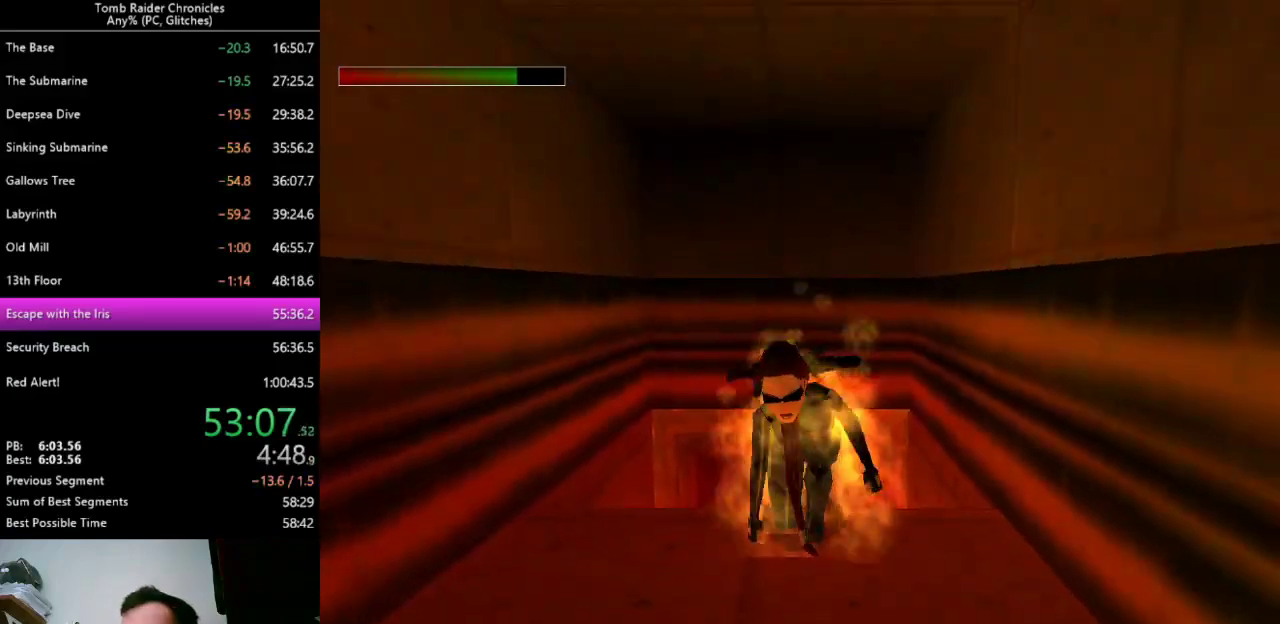
{"keys": ["up"], "events": [[367, "9", "down"], [467, "9", "up"]]}
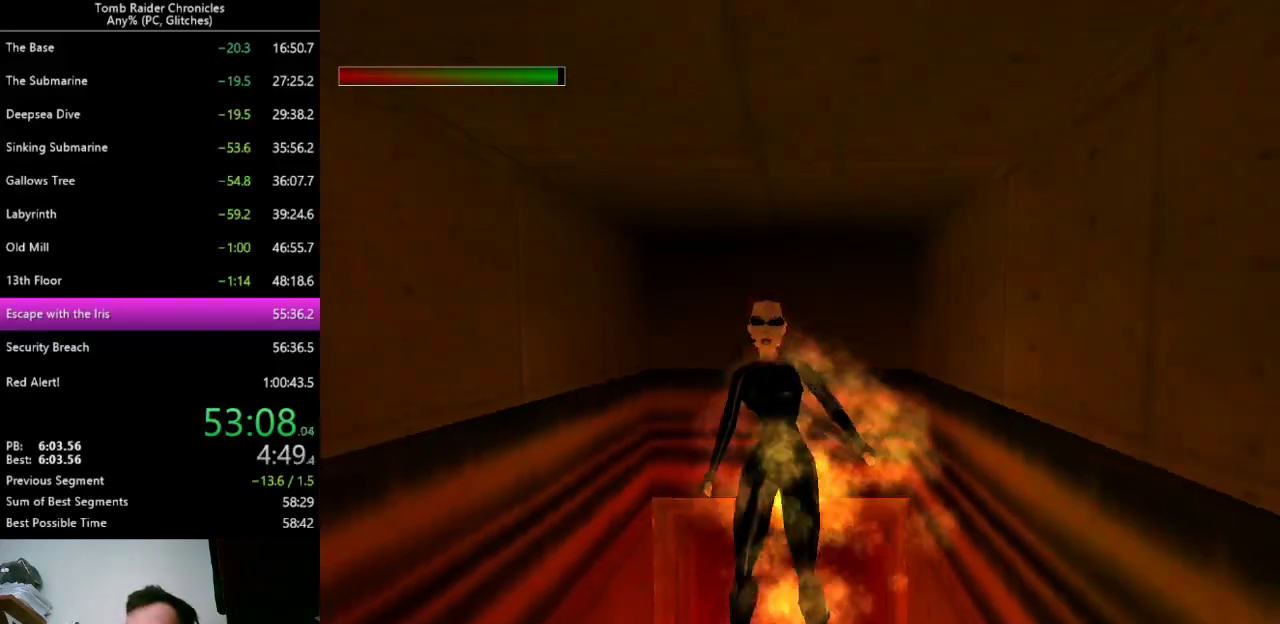
{"keys": ["right", "up"], "events": [[367, "right", "down"]]}
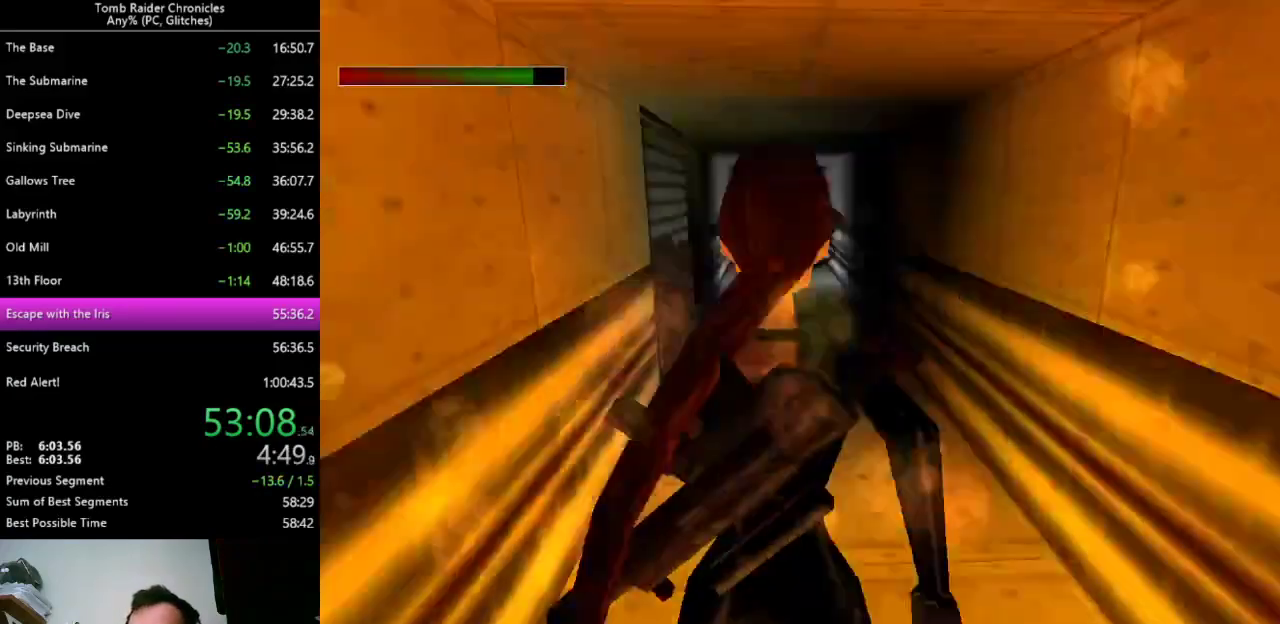
{"keys": ["up"], "events": [[33, "right", "up"], [133, "9", "down"], [433, "9", "up"]]}
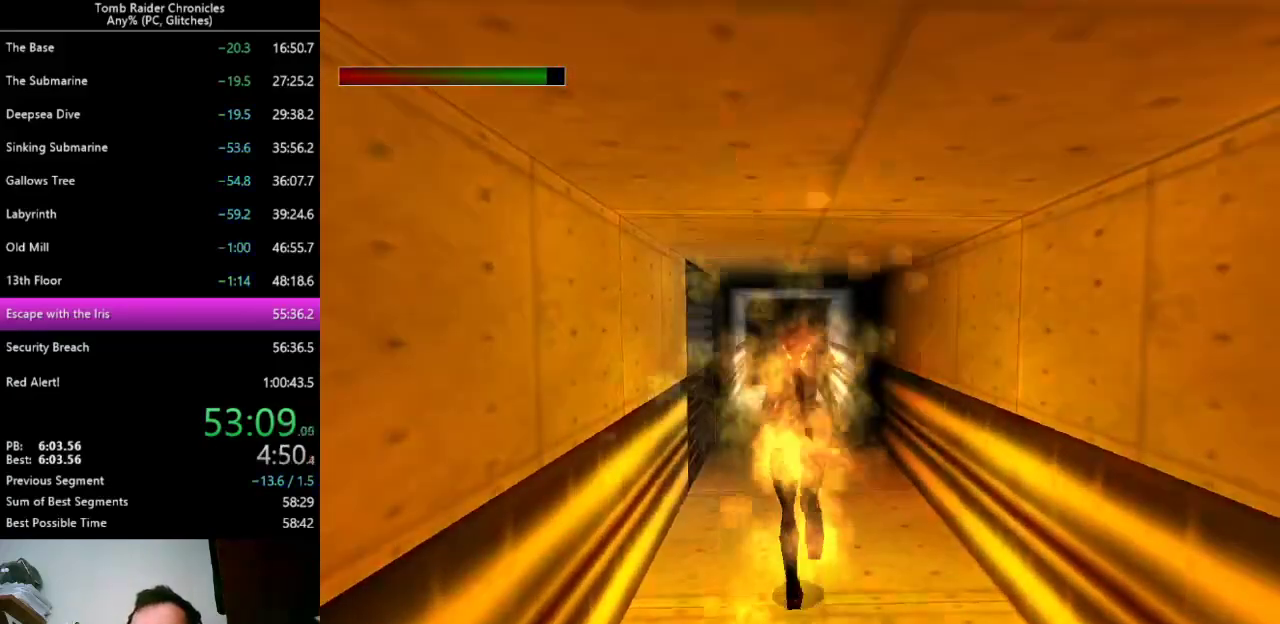
{"keys": ["up"], "events": []}
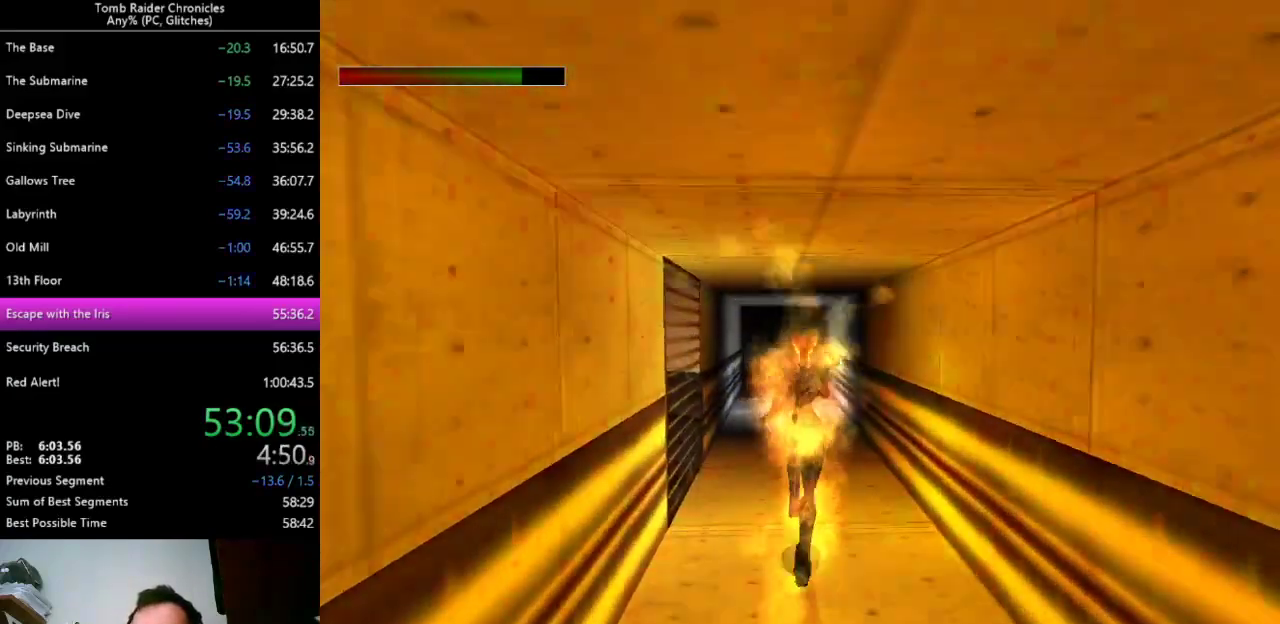
{"keys": ["up"], "events": [[300, "9", "down"], [333, "9", "up"]]}
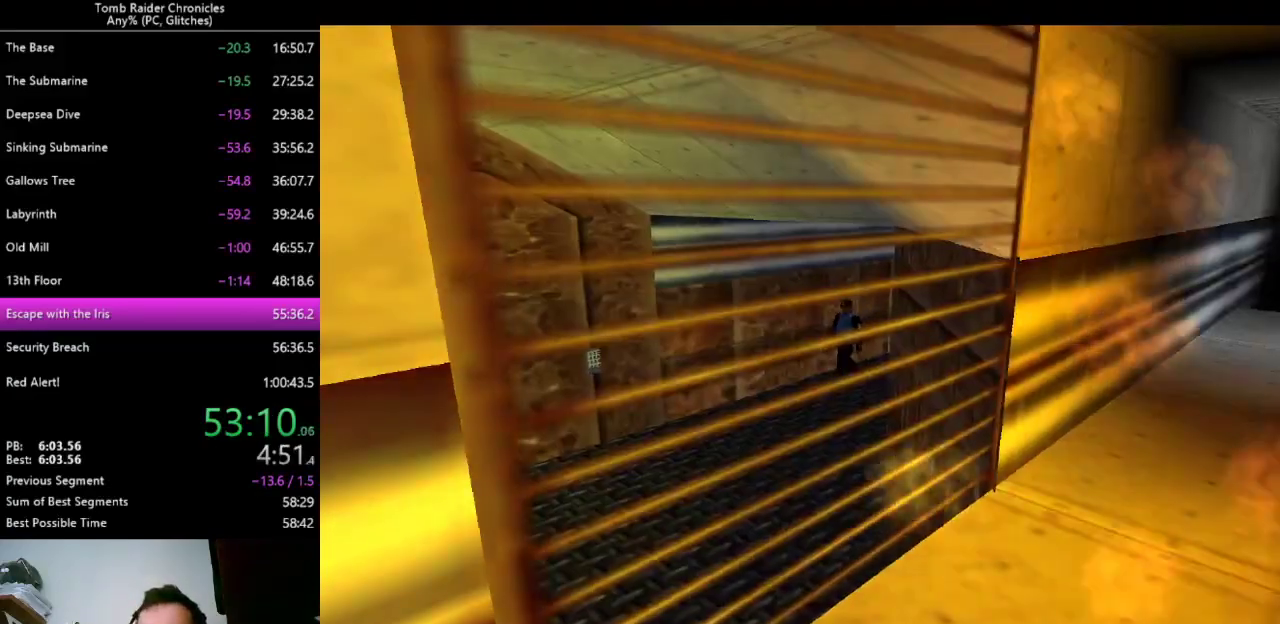
{"keys": [], "events": [[167, "up", "up"]]}
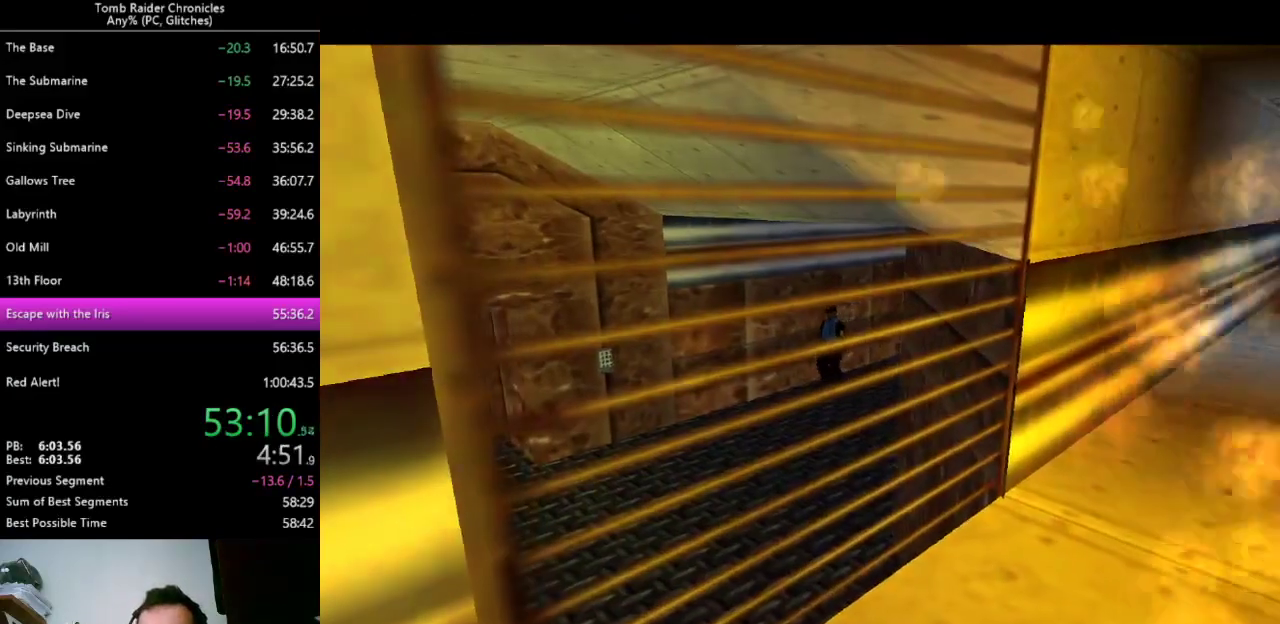
{"keys": [], "events": [[167, "9", "down"], [267, "9", "up"]]}
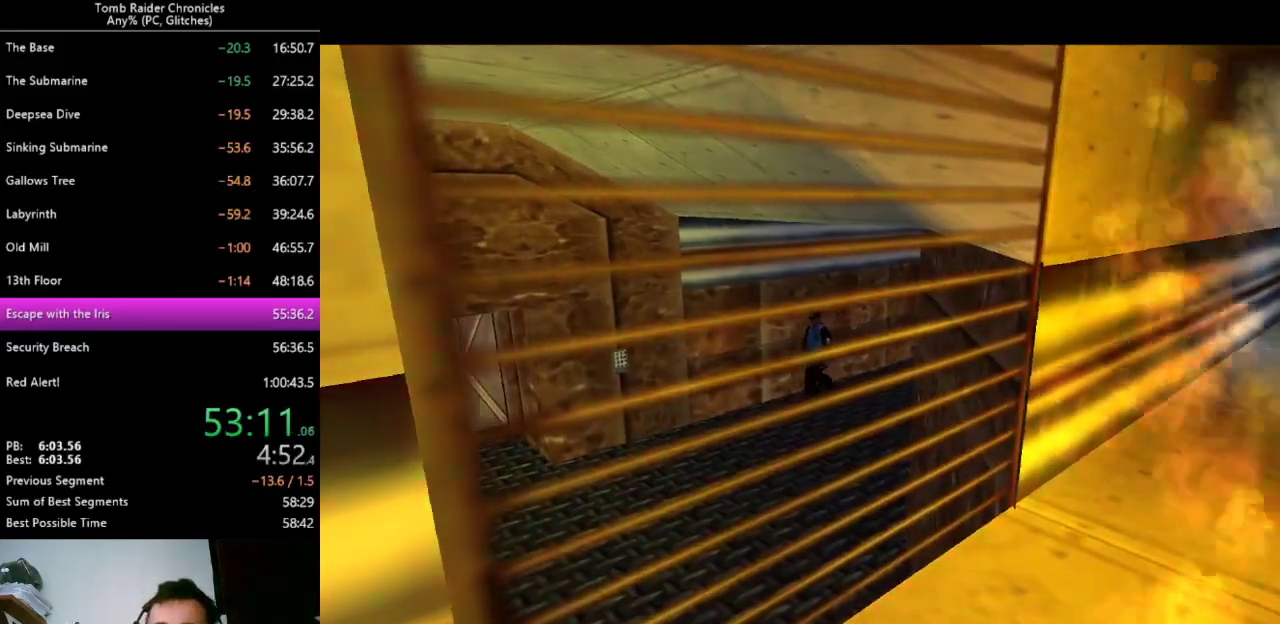
{"keys": [], "events": []}
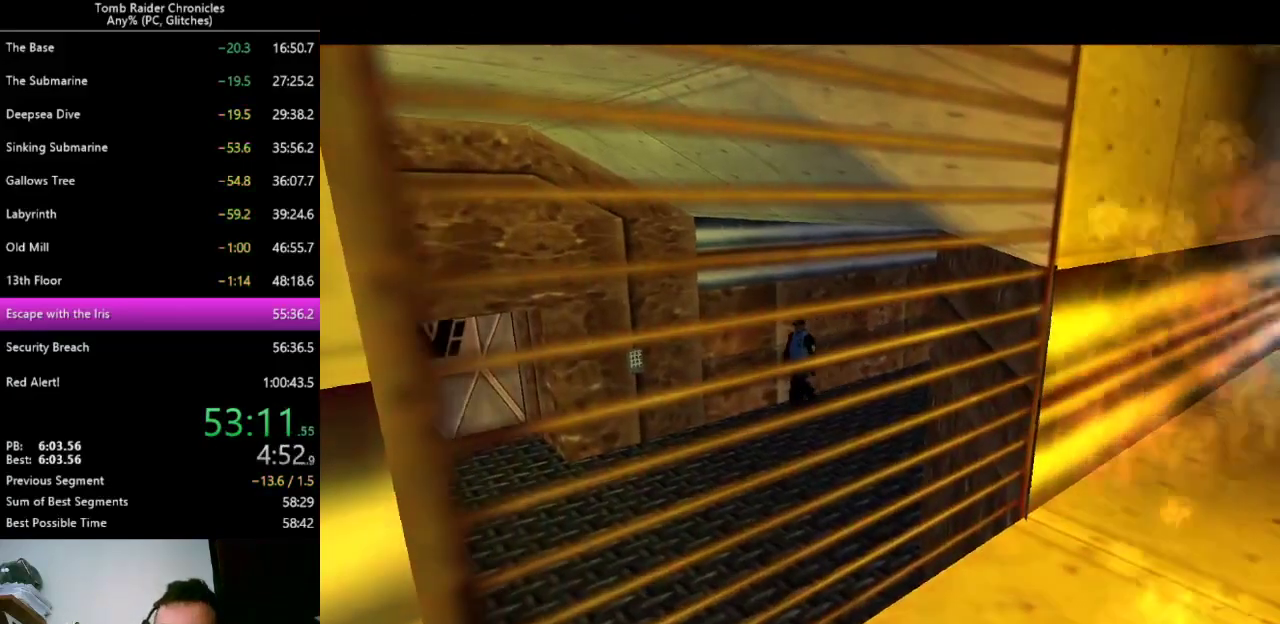
{"keys": [], "events": [[67, "9", "down"], [167, "9", "up"]]}